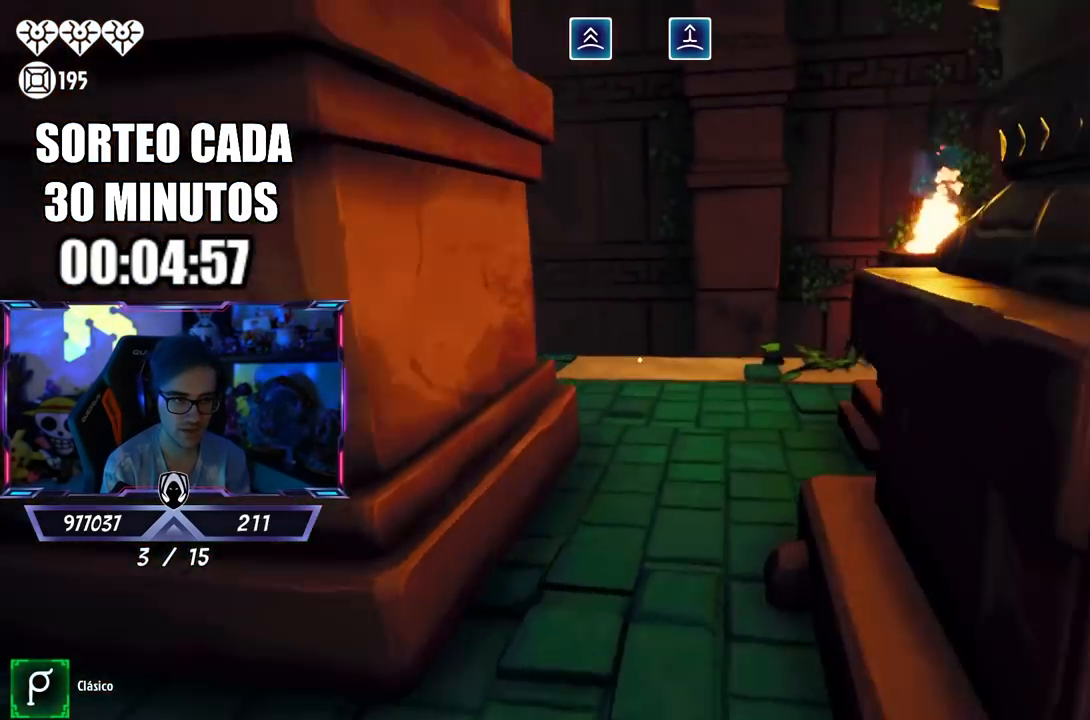
Gameplay with a controller (PlayStation layout); each line is a JSON object with the inputs held at the frame after it. "events" lists button and stick changes between this image and that frame as [ms after this image, input, new state], when the widget could be followed in between.
{"buttons": [], "left_stick": "up", "right_stick": "center", "events": [[117, "left_stick", "up-left"], [117, "right_stick", "center"], [283, "right_stick", "up-right"], [417, "L3", "up"], [417, "left_stick", "up"], [417, "right_stick", "center"]]}
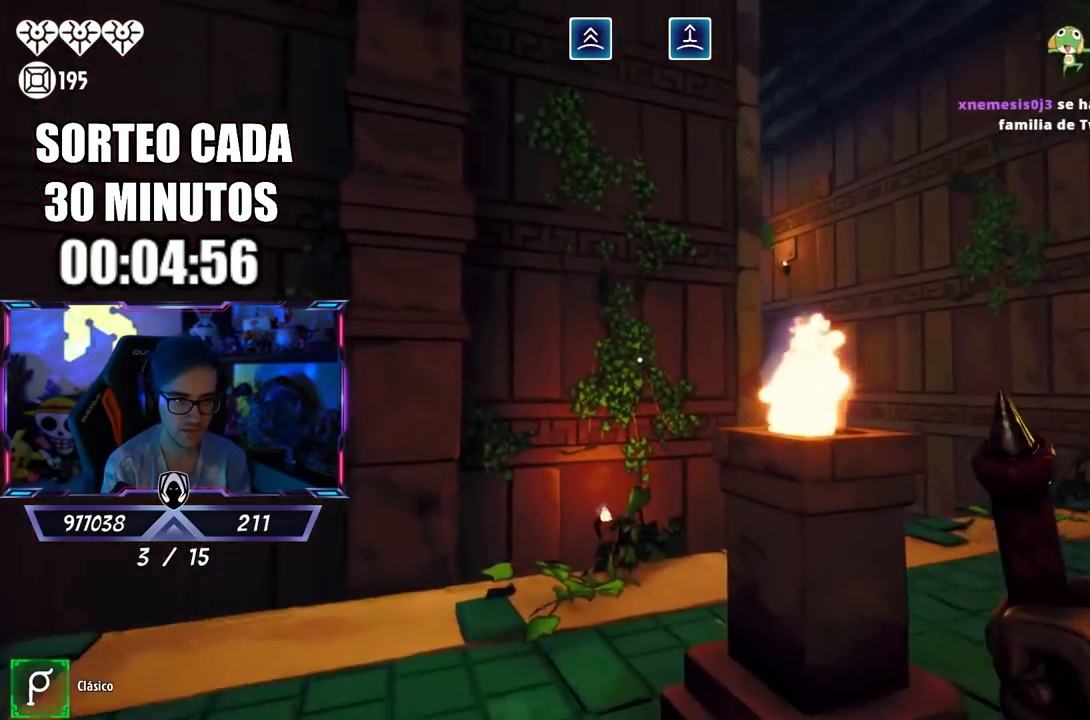
{"buttons": [], "left_stick": "up-right", "right_stick": "left", "events": [[67, "right_stick", "down"], [183, "left_stick", "up-left"], [267, "right_stick", "right"], [350, "left_stick", "up-right"], [483, "right_stick", "left"]]}
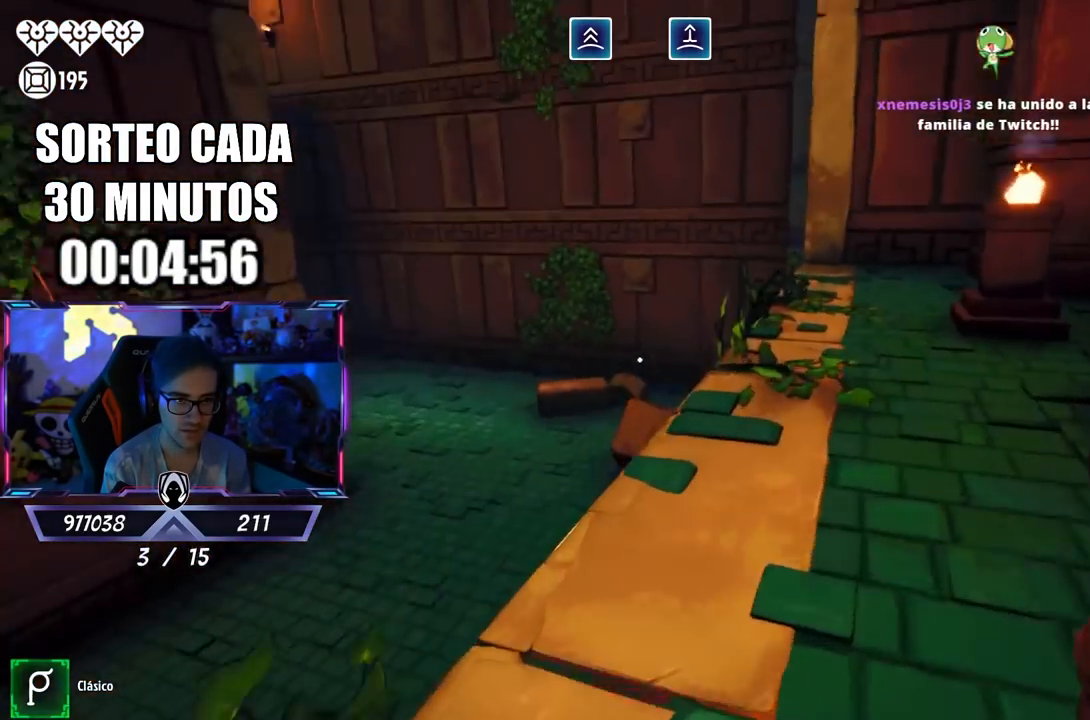
{"buttons": [], "left_stick": "down-right", "right_stick": "left", "events": [[83, "L3", "down"], [250, "L3", "up"], [317, "left_stick", "down-right"]]}
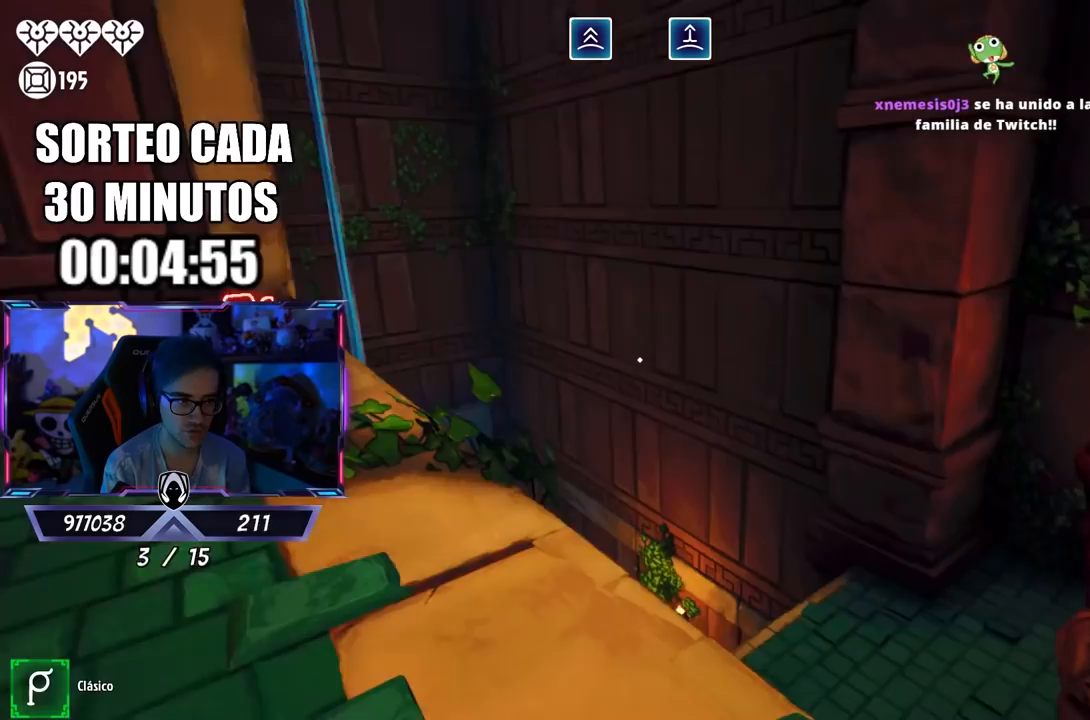
{"buttons": [], "left_stick": "down-right", "right_stick": "right", "events": [[50, "right_stick", "center"], [400, "right_stick", "right"]]}
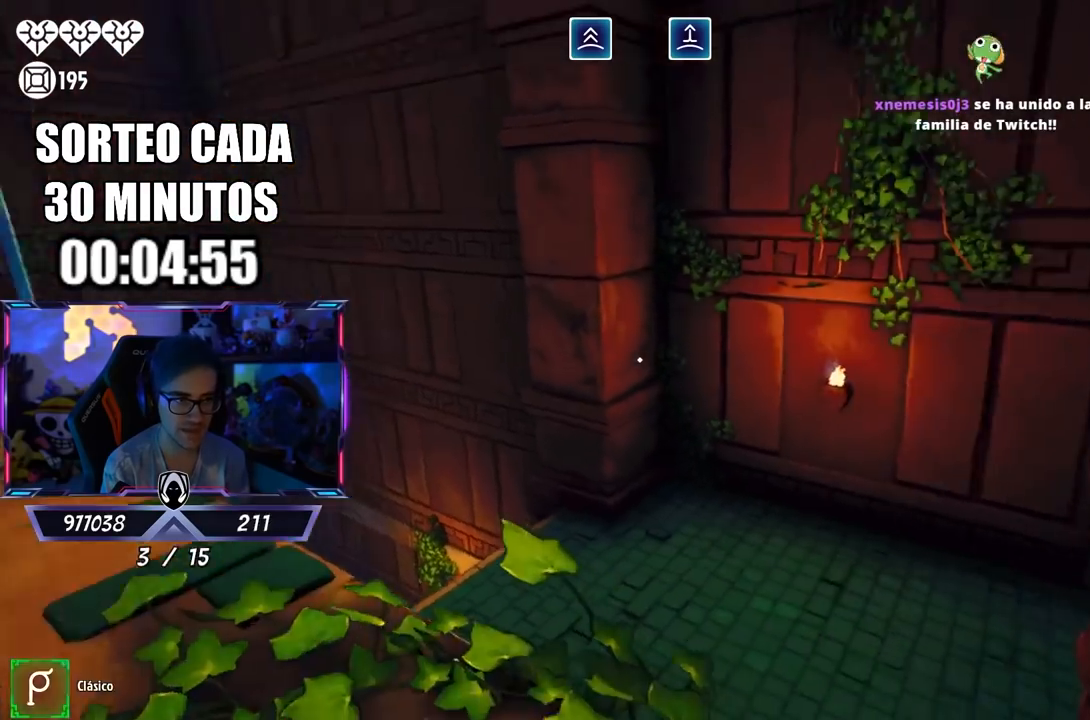
{"buttons": ["L3"], "left_stick": "up-left", "right_stick": "up-left", "events": [[83, "left_stick", "up-right"], [200, "L3", "down"], [250, "left_stick", "up"], [300, "right_stick", "center"], [400, "left_stick", "up-left"], [500, "right_stick", "up-left"]]}
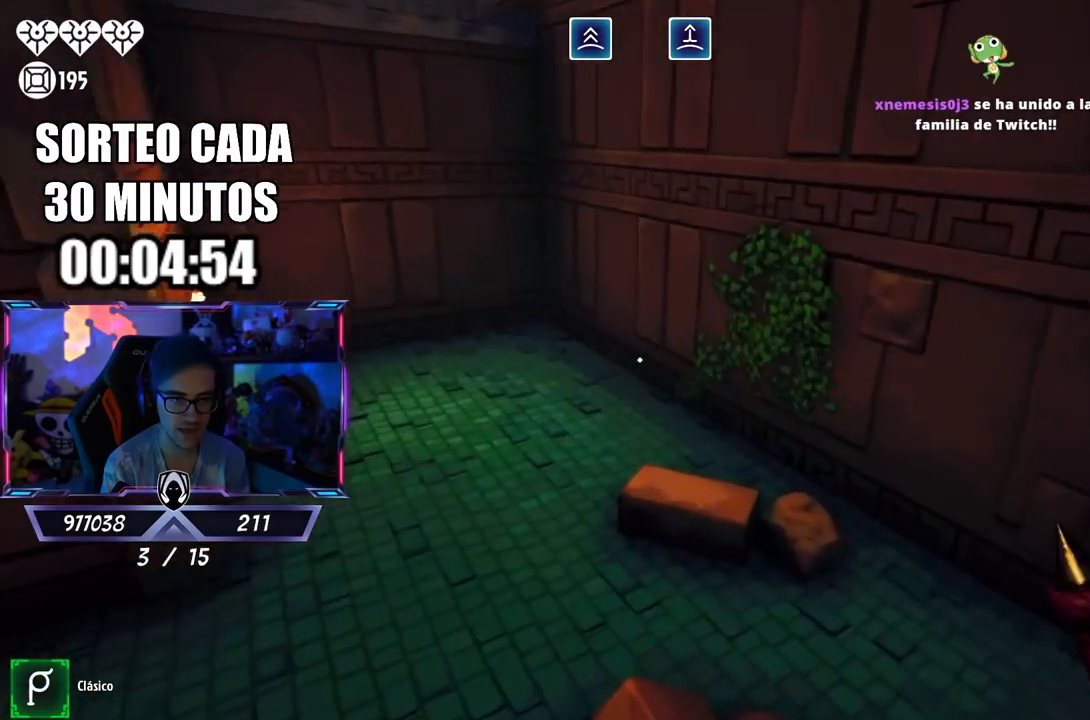
{"buttons": [], "left_stick": "up", "right_stick": "center", "events": [[167, "right_stick", "center"], [217, "left_stick", "up"], [267, "L3", "up"], [367, "right_stick", "up"], [500, "right_stick", "center"]]}
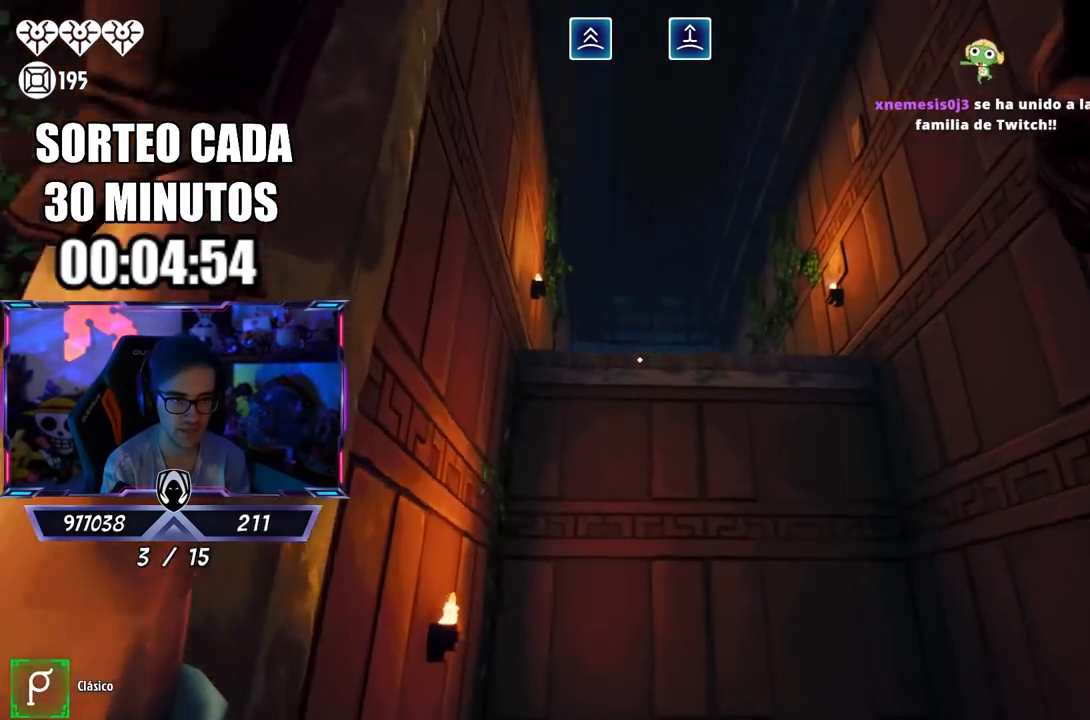
{"buttons": ["L2"], "left_stick": "up-right", "right_stick": "center", "events": [[117, "right_stick", "up"], [133, "left_stick", "up-right"], [183, "right_stick", "center"], [300, "CROSS", "down"], [367, "L2", "down"], [400, "CROSS", "up"]]}
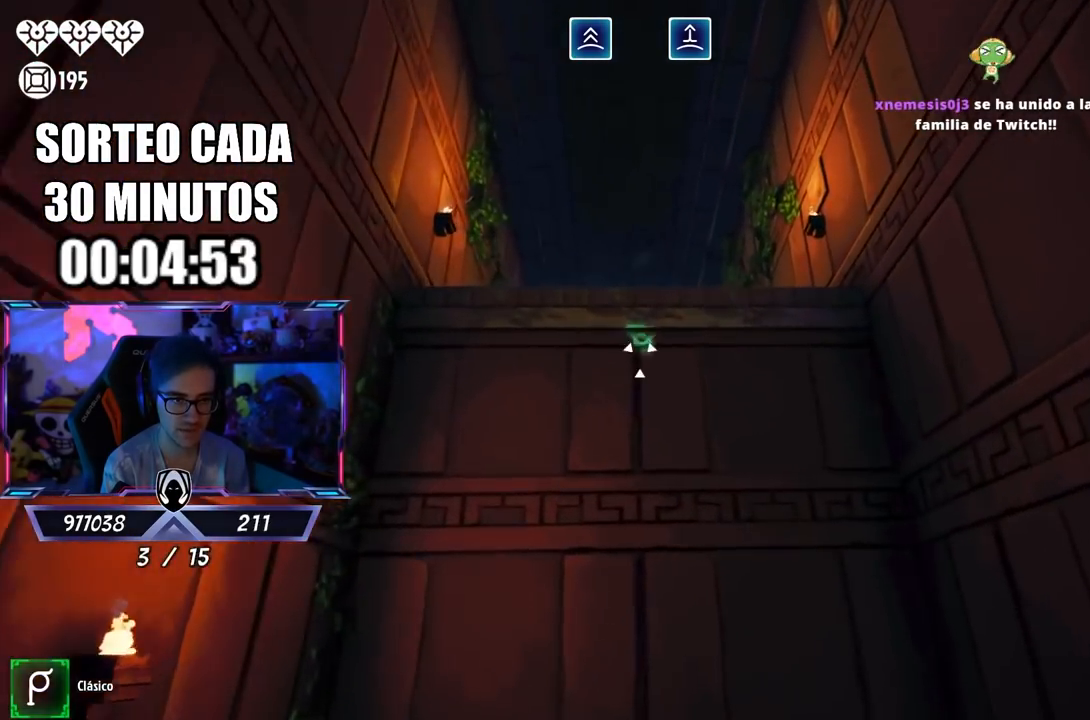
{"buttons": ["L2", "R2"], "left_stick": "up", "right_stick": "center", "events": [[100, "left_stick", "up"], [233, "R2", "down"]]}
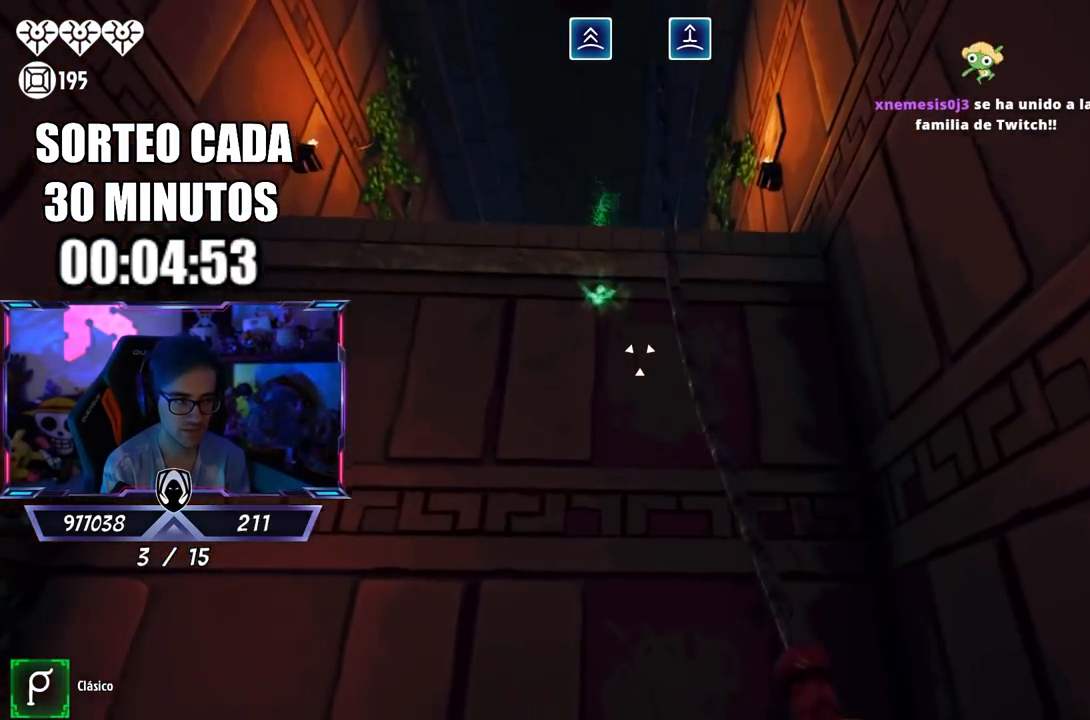
{"buttons": ["L2", "R2"], "left_stick": "up", "right_stick": "down", "events": [[117, "right_stick", "down"], [300, "right_stick", "up"], [433, "right_stick", "down"]]}
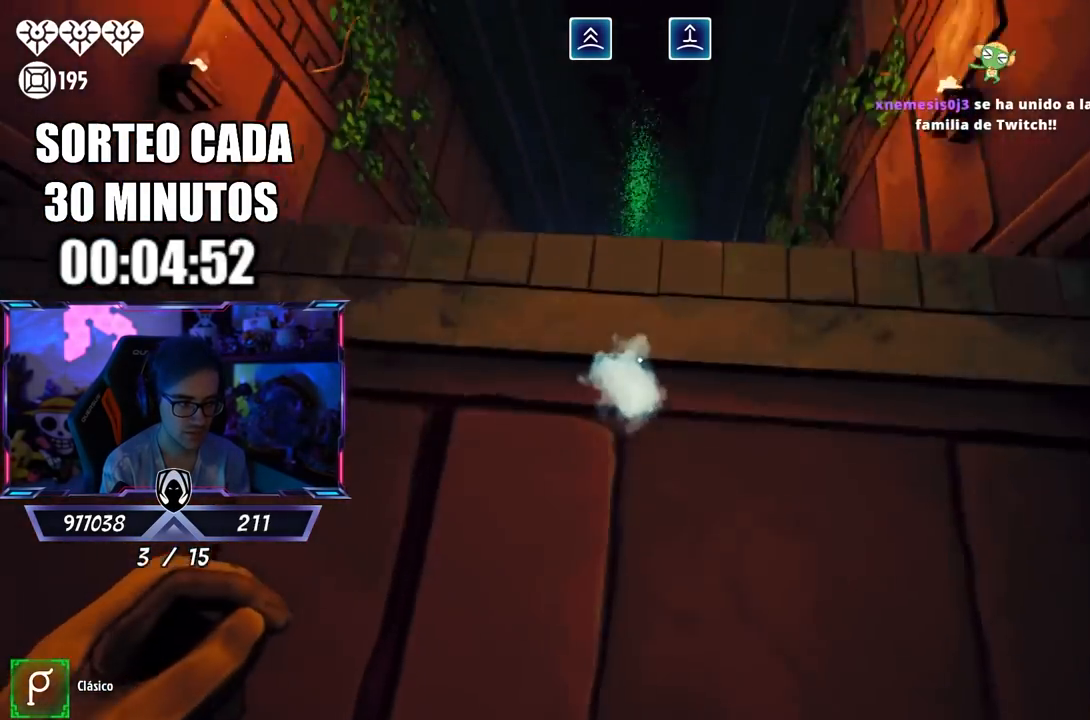
{"buttons": ["L3"], "left_stick": "up", "right_stick": "left", "events": [[100, "right_stick", "center"], [167, "L2", "up"], [200, "R2", "up"], [217, "right_stick", "down"], [383, "right_stick", "center"], [417, "L3", "down"], [500, "right_stick", "left"]]}
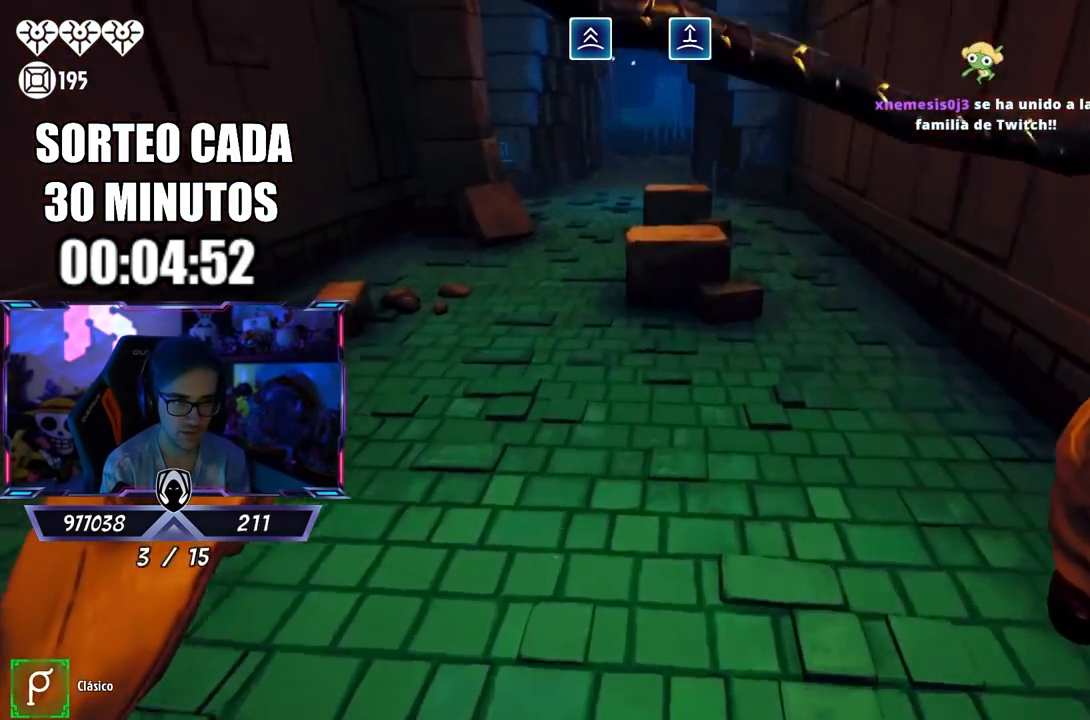
{"buttons": ["L3"], "left_stick": "up", "right_stick": "right", "events": [[133, "L3", "up"], [133, "right_stick", "center"], [217, "L3", "down"], [217, "right_stick", "right"], [267, "right_stick", "center"], [417, "right_stick", "right"]]}
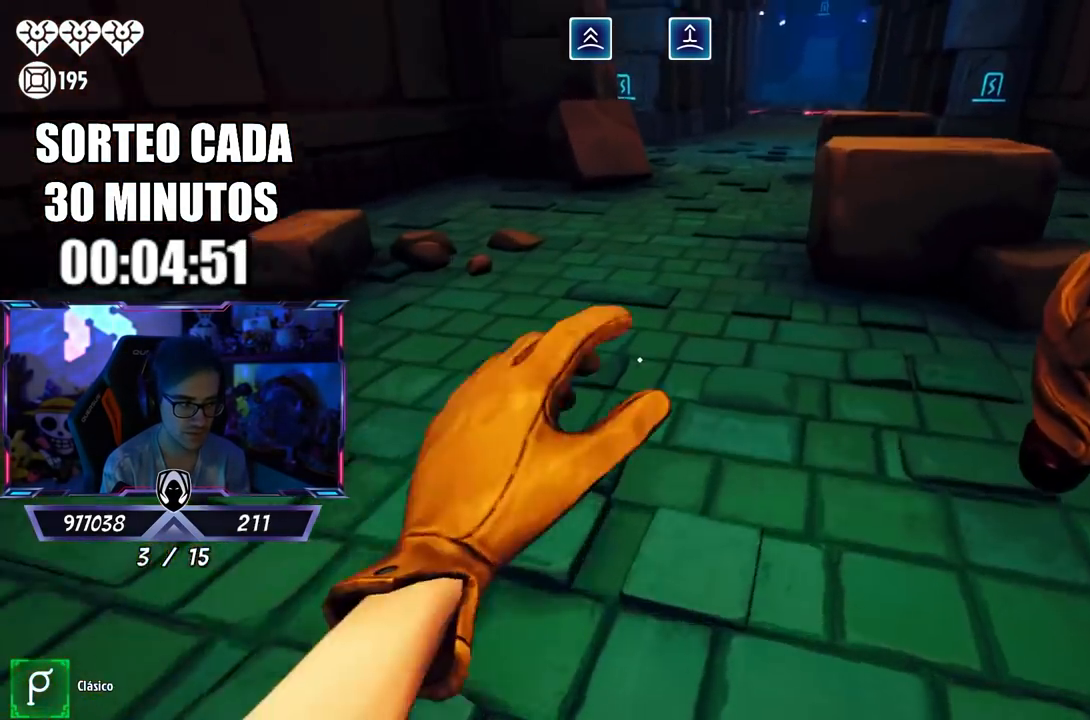
{"buttons": [], "left_stick": "up", "right_stick": "up", "events": [[17, "L3", "up"], [67, "right_stick", "center"], [100, "L3", "down"], [133, "CIRCLE", "down"], [217, "L3", "up"], [367, "CIRCLE", "up"], [467, "right_stick", "up"]]}
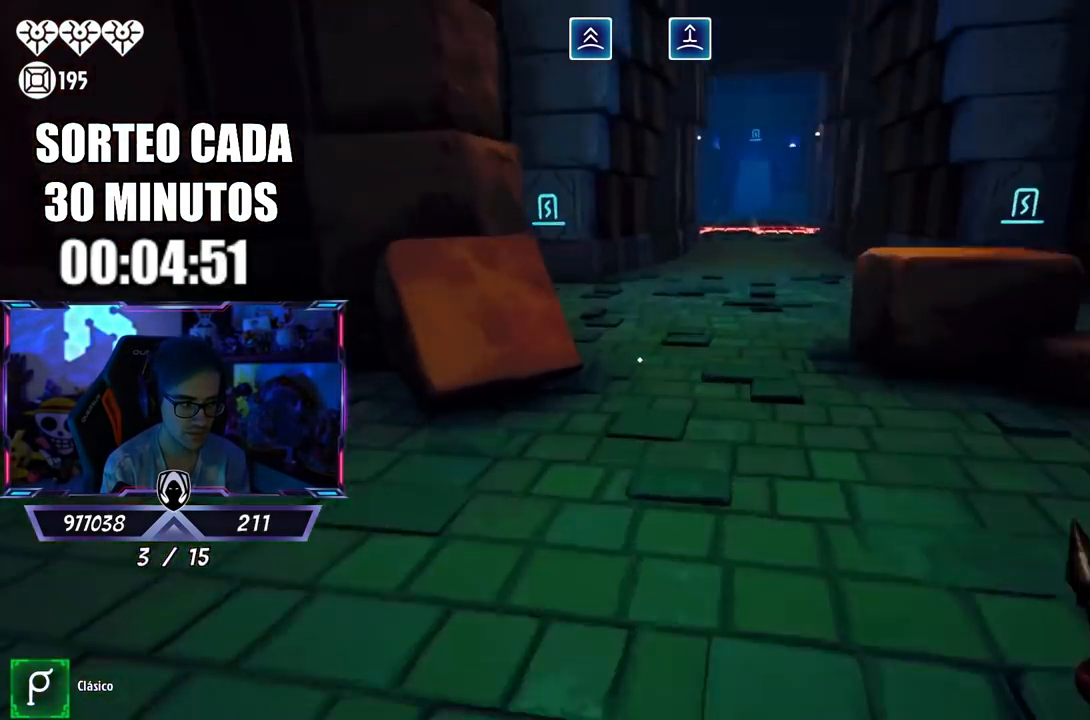
{"buttons": [], "left_stick": "up", "right_stick": "center", "events": [[17, "L3", "down"], [100, "right_stick", "down-right"], [183, "right_stick", "center"], [367, "L3", "up"]]}
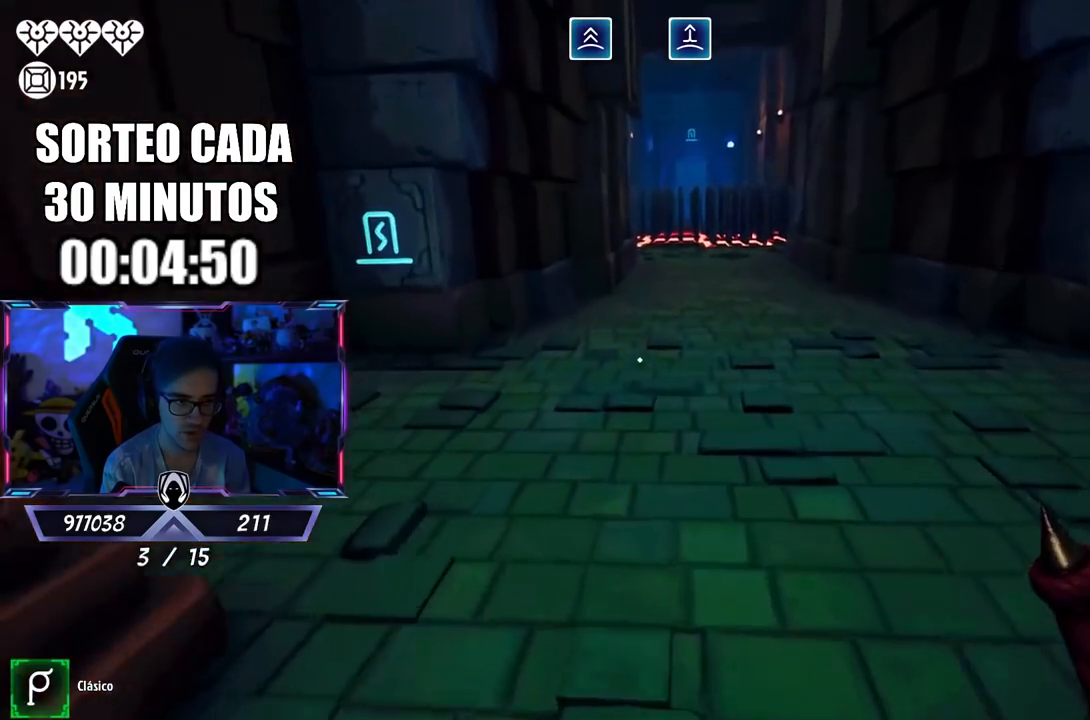
{"buttons": ["L3"], "left_stick": "up", "right_stick": "center", "events": [[233, "right_stick", "right"], [283, "right_stick", "up-right"], [383, "L3", "down"], [383, "right_stick", "center"]]}
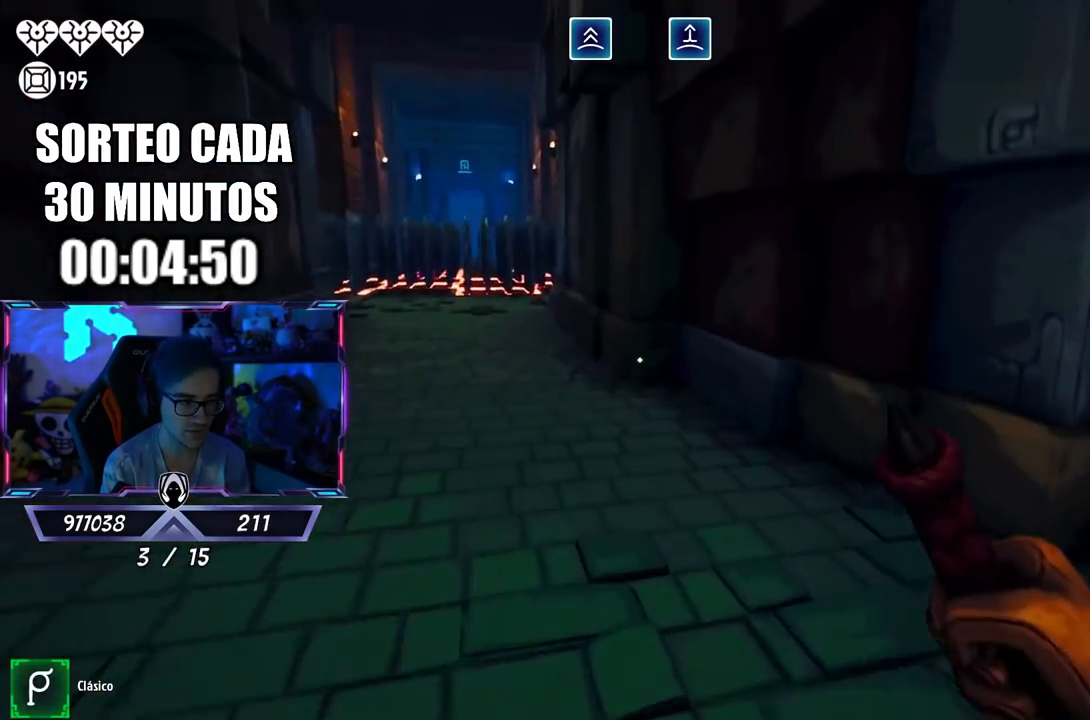
{"buttons": ["L3"], "left_stick": "up", "right_stick": "center", "events": [[33, "CIRCLE", "down"], [233, "L3", "up"], [250, "CIRCLE", "up"], [317, "right_stick", "left"], [367, "L3", "down"], [433, "right_stick", "center"]]}
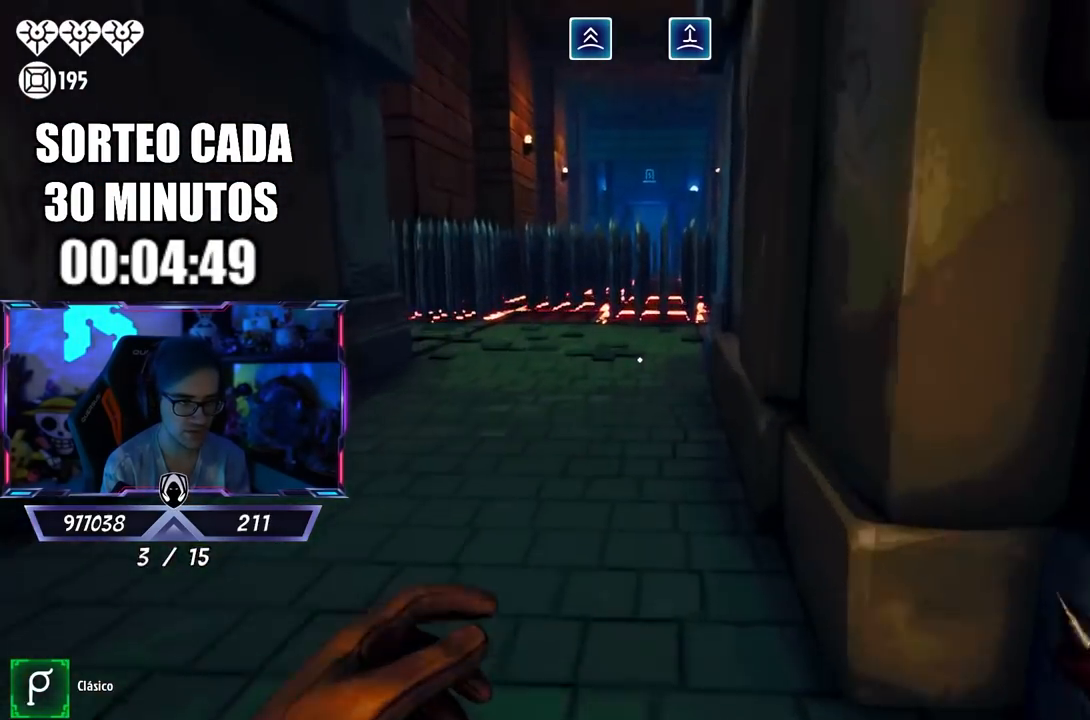
{"buttons": ["L3"], "left_stick": "up", "right_stick": "left", "events": [[100, "CIRCLE", "down"], [300, "CIRCLE", "up"], [300, "L3", "up"], [400, "L3", "down"], [400, "right_stick", "left"]]}
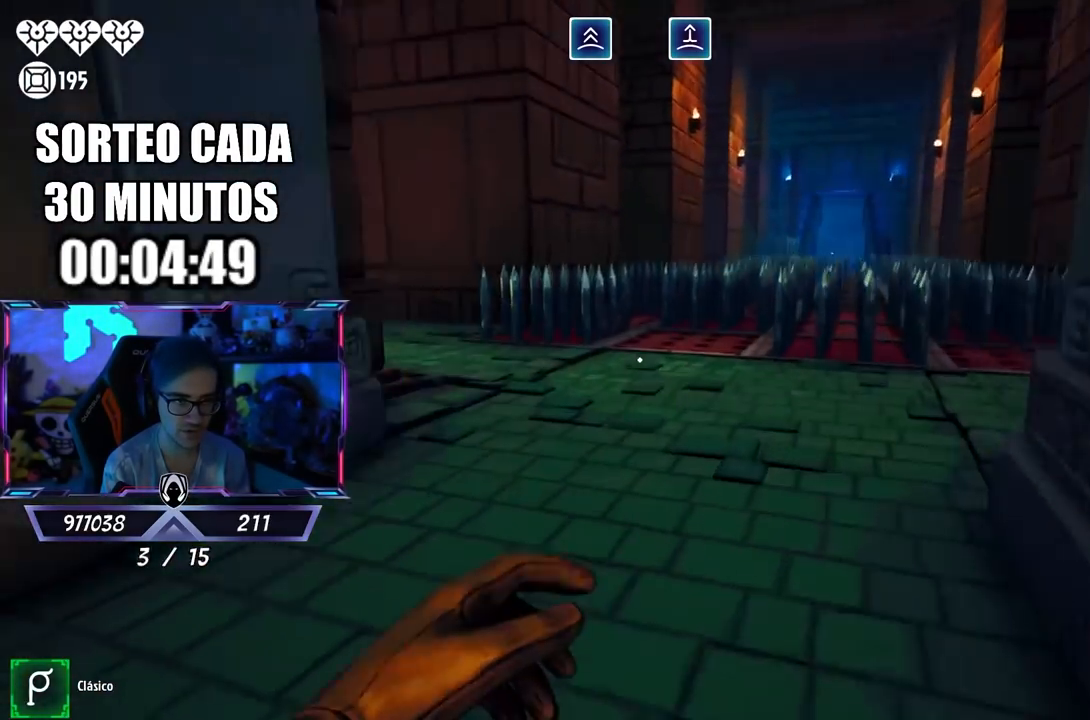
{"buttons": [], "left_stick": "up", "right_stick": "center", "events": [[33, "right_stick", "center"], [83, "L3", "up"], [183, "right_stick", "left"], [317, "right_stick", "center"]]}
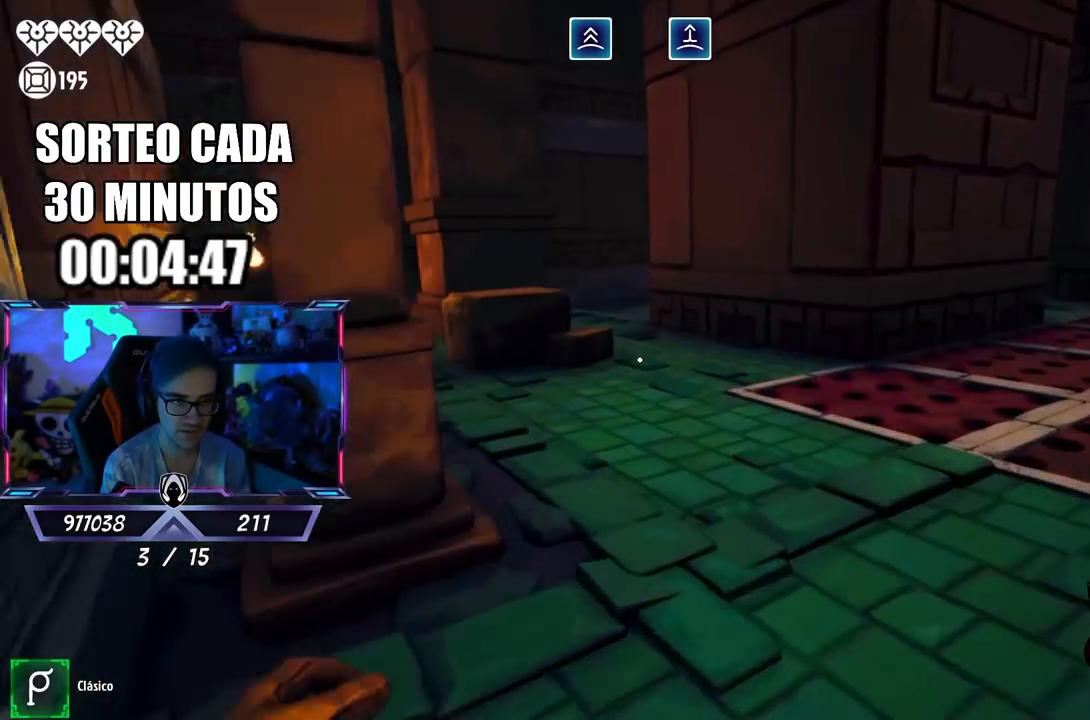
{"buttons": [], "left_stick": "up-left", "right_stick": "down-right", "events": [[67, "right_stick", "left"], [133, "right_stick", "center"], [200, "right_stick", "left"], [300, "left_stick", "up-left"], [300, "right_stick", "center"], [433, "right_stick", "down-right"]]}
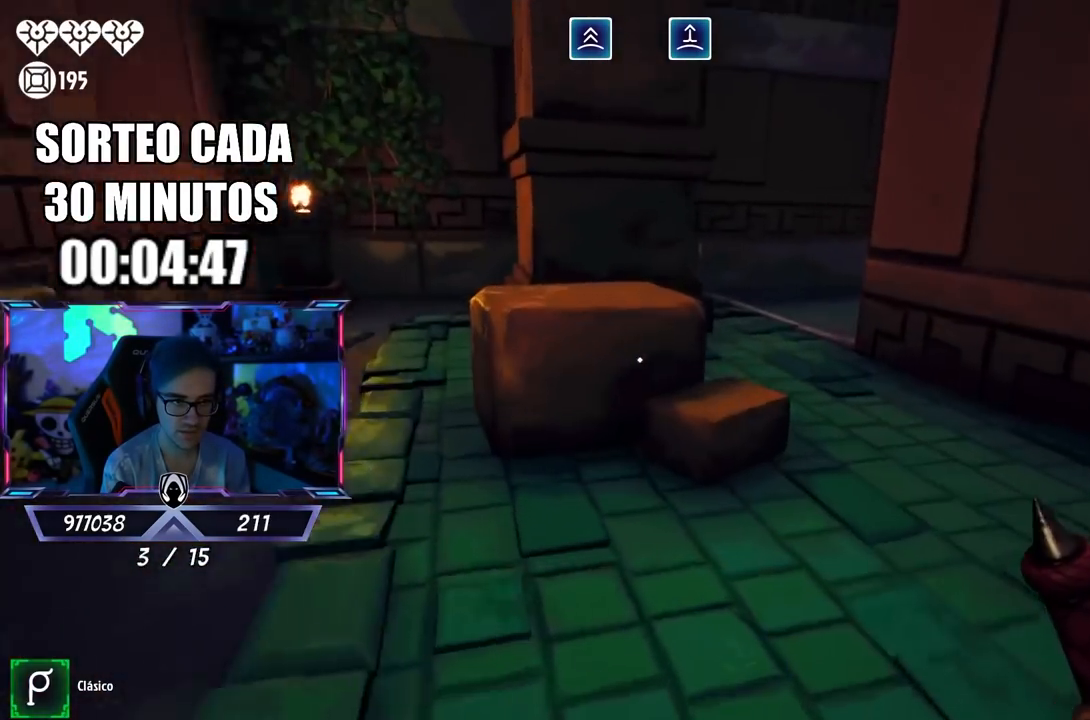
{"buttons": [], "left_stick": "right", "right_stick": "right", "events": [[67, "right_stick", "center"], [100, "CROSS", "down"], [233, "CROSS", "up"], [333, "right_stick", "down-right"], [400, "left_stick", "right"], [400, "right_stick", "right"]]}
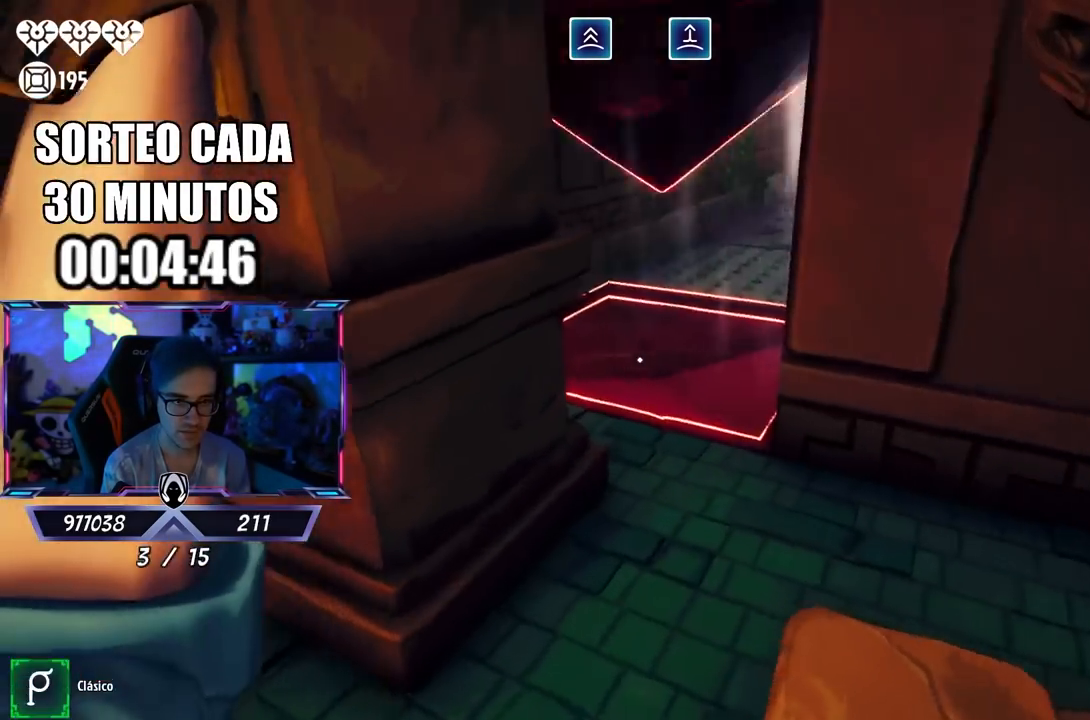
{"buttons": [], "left_stick": "up", "right_stick": "right", "events": [[33, "left_stick", "up-right"], [83, "right_stick", "center"], [200, "right_stick", "right"], [233, "left_stick", "right"], [500, "left_stick", "up"]]}
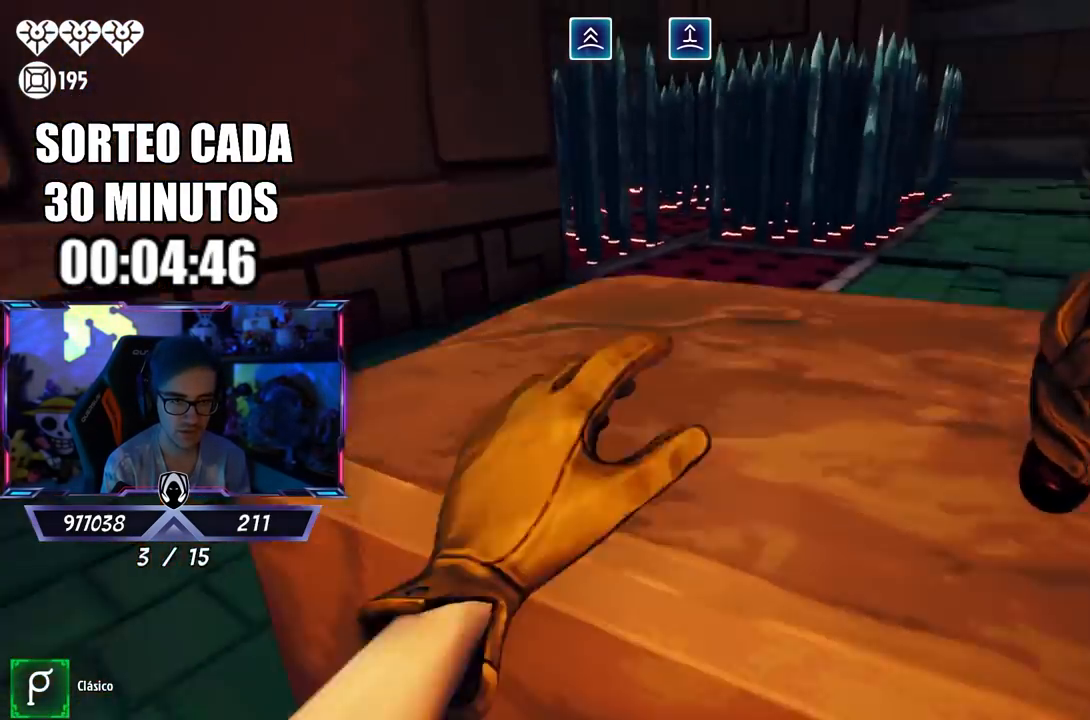
{"buttons": [], "left_stick": "down-left", "right_stick": "center", "events": [[67, "right_stick", "center"], [133, "left_stick", "left"], [133, "right_stick", "left"], [283, "left_stick", "right"], [367, "left_stick", "down-right"], [367, "right_stick", "center"], [483, "left_stick", "down-left"]]}
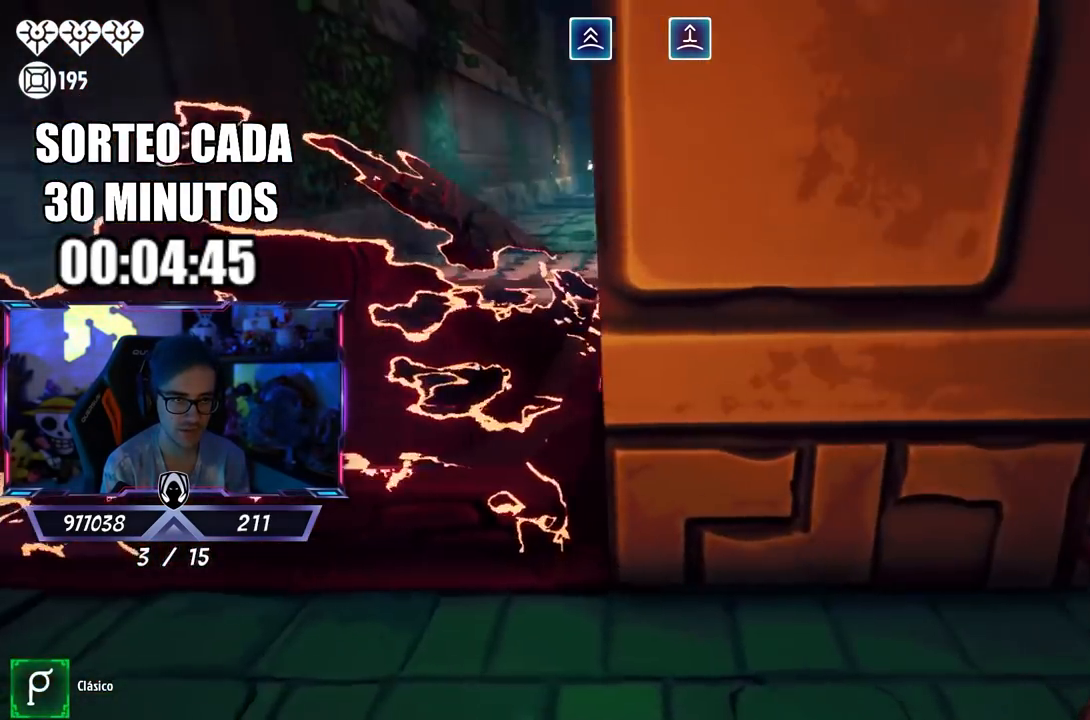
{"buttons": ["L3"], "left_stick": "up-left", "right_stick": "center", "events": [[67, "left_stick", "left"], [183, "left_stick", "up-right"], [367, "L3", "down"], [367, "left_stick", "up-left"]]}
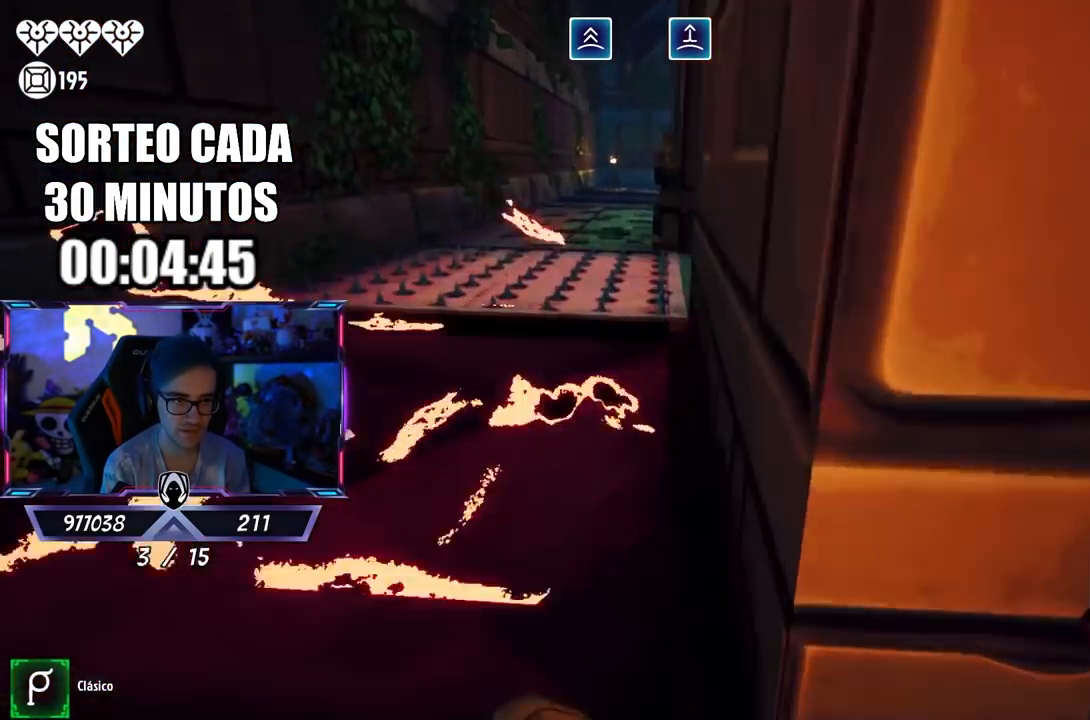
{"buttons": [], "left_stick": "down-right", "right_stick": "center", "events": [[33, "CROSS", "down"], [133, "L3", "up"], [167, "CROSS", "up"], [200, "left_stick", "down"], [283, "right_stick", "down-right"], [367, "right_stick", "center"], [383, "left_stick", "down-right"]]}
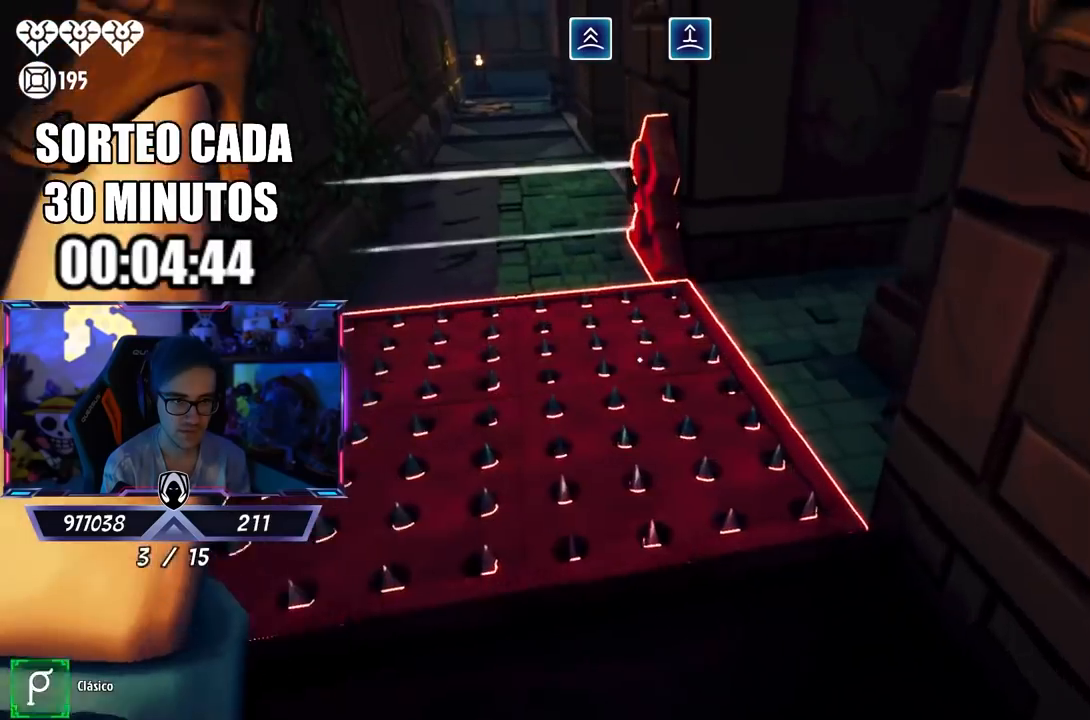
{"buttons": [], "left_stick": "down-right", "right_stick": "up", "events": [[283, "left_stick", "up-right"], [400, "right_stick", "up"], [500, "left_stick", "down-right"]]}
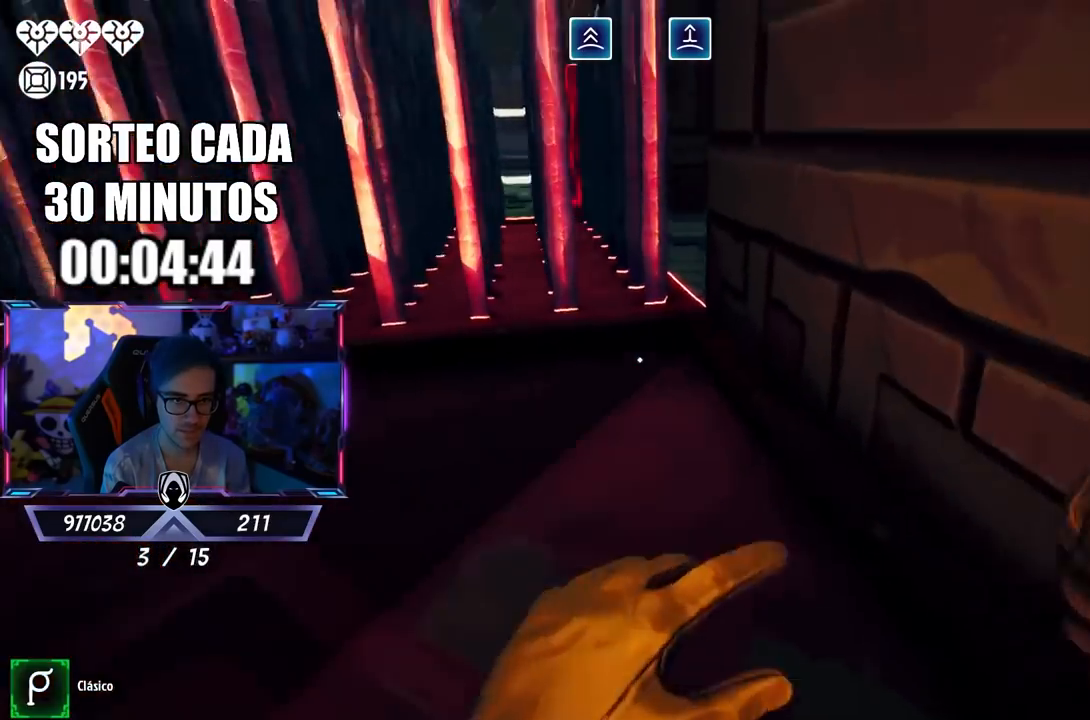
{"buttons": ["L3"], "left_stick": "up", "right_stick": "center", "events": [[67, "right_stick", "right"], [167, "left_stick", "right"], [233, "right_stick", "left"], [300, "left_stick", "left"], [467, "right_stick", "center"], [483, "left_stick", "up"], [500, "L3", "down"]]}
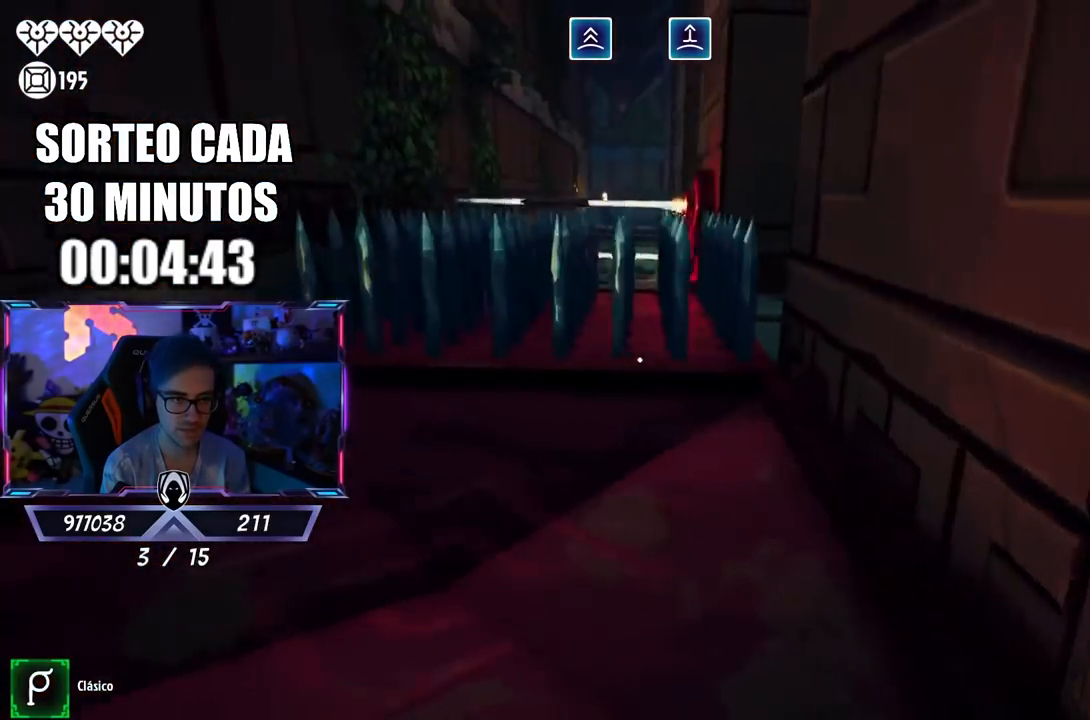
{"buttons": ["L3"], "left_stick": "up", "right_stick": "center", "events": []}
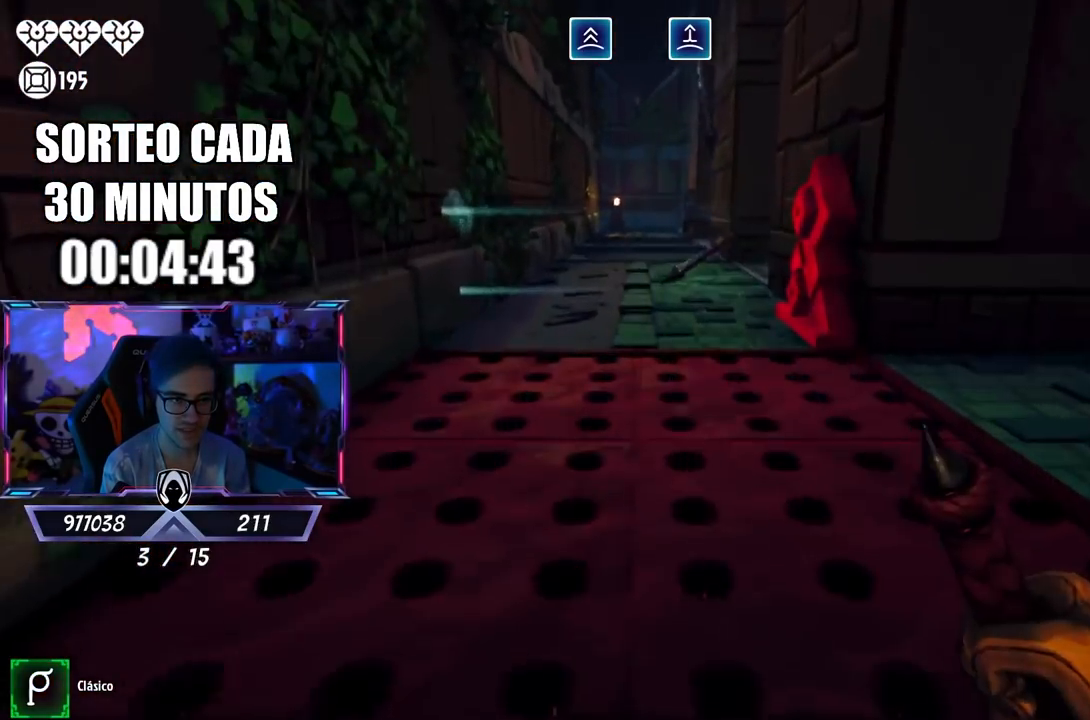
{"buttons": ["CROSS"], "left_stick": "up", "right_stick": "center", "events": [[317, "CROSS", "down"], [417, "L3", "up"], [450, "CROSS", "up"], [500, "CROSS", "down"]]}
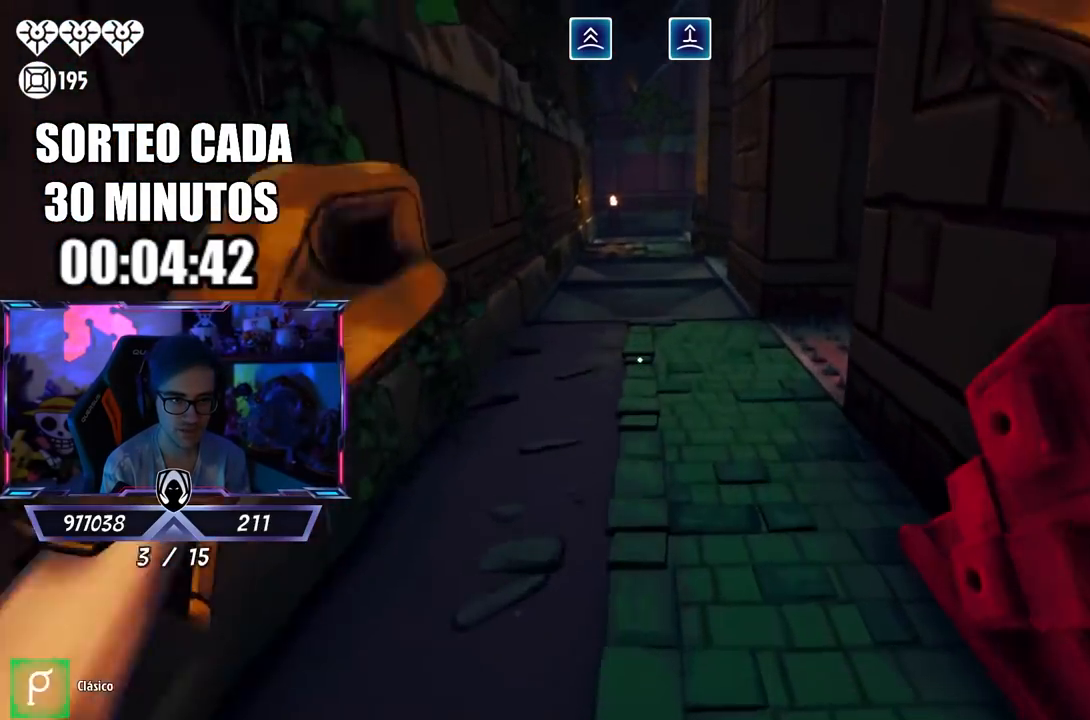
{"buttons": [], "left_stick": "up-left", "right_stick": "right", "events": [[183, "CROSS", "up"], [333, "left_stick", "up-left"], [333, "right_stick", "down-right"], [383, "right_stick", "right"]]}
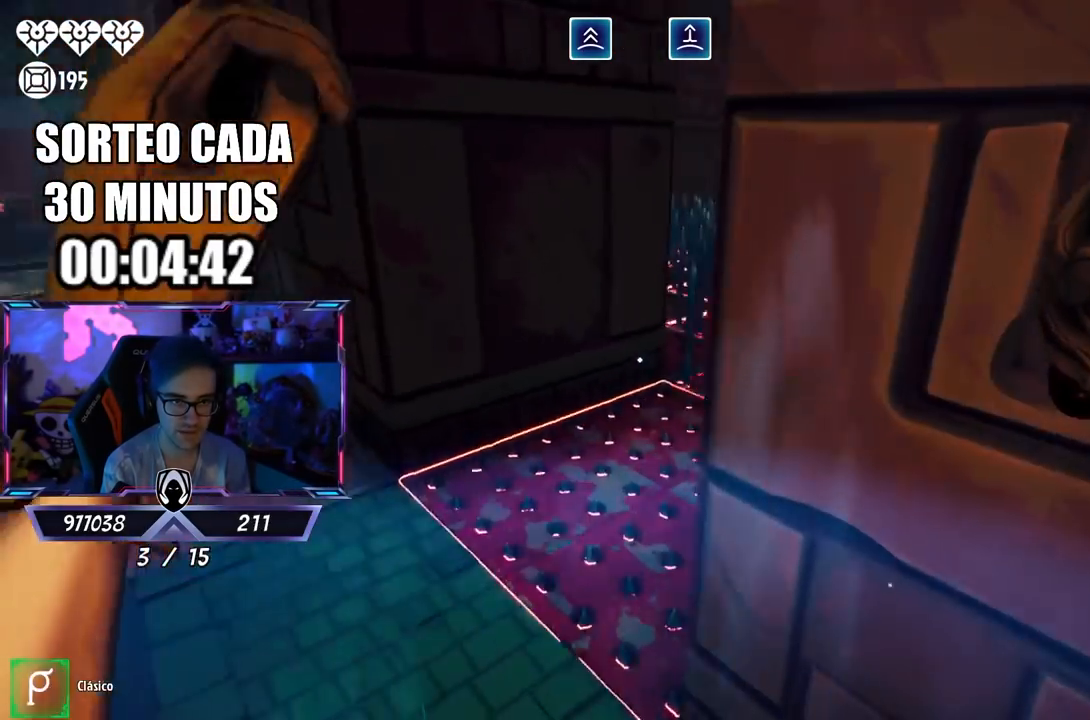
{"buttons": [], "left_stick": "right", "right_stick": "center", "events": [[50, "right_stick", "center"], [200, "right_stick", "right"], [350, "left_stick", "right"], [350, "right_stick", "center"]]}